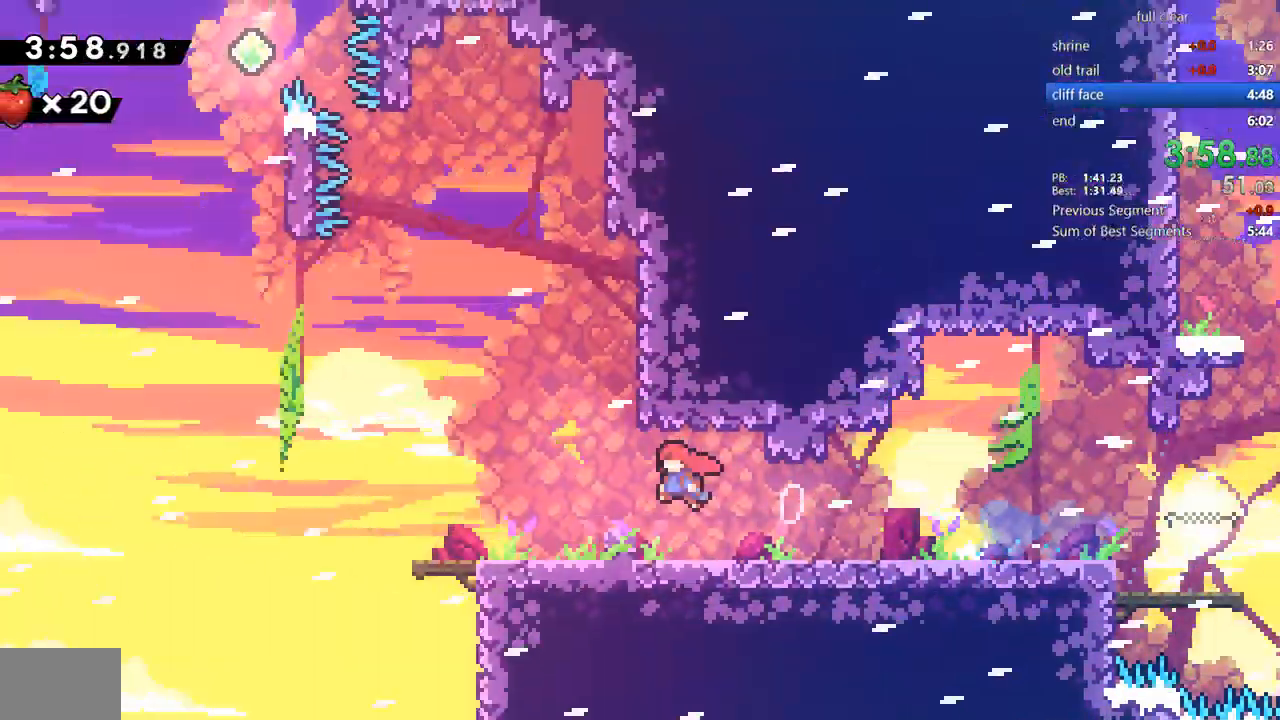
Gameplay with a controller (PlayStation layout); each line is a JSON object with the inputs held at the frame after it. "events" lists button and stick changes between this image and that frame as [ms after this image, input, new state], when the widget could be followed in between. Not read: L3 R3 TOUCHPAD.
{"buttons": ["CROSS", "DPAD_DOWN", "DPAD_LEFT"], "events": []}
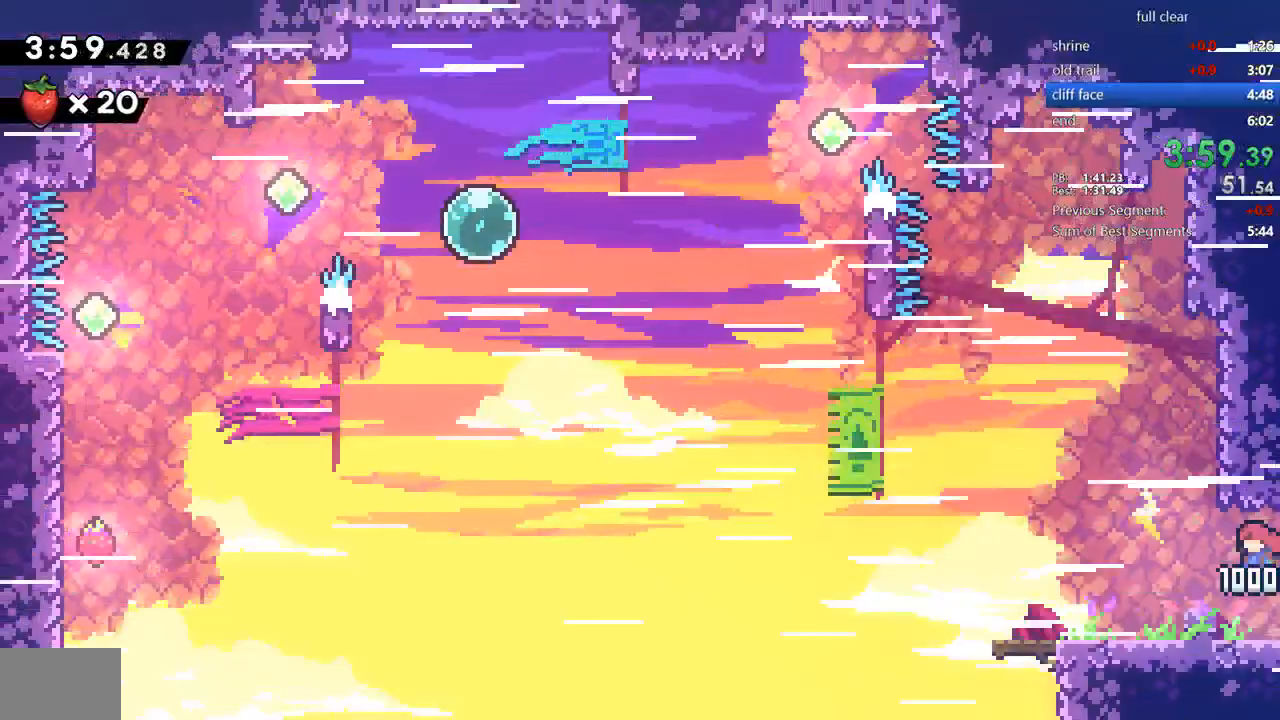
{"buttons": ["CROSS", "DPAD_DOWN", "DPAD_LEFT"], "events": [[50, "CROSS", "up"], [117, "SQUARE", "down"], [217, "SQUARE", "up"], [317, "CROSS", "down"]]}
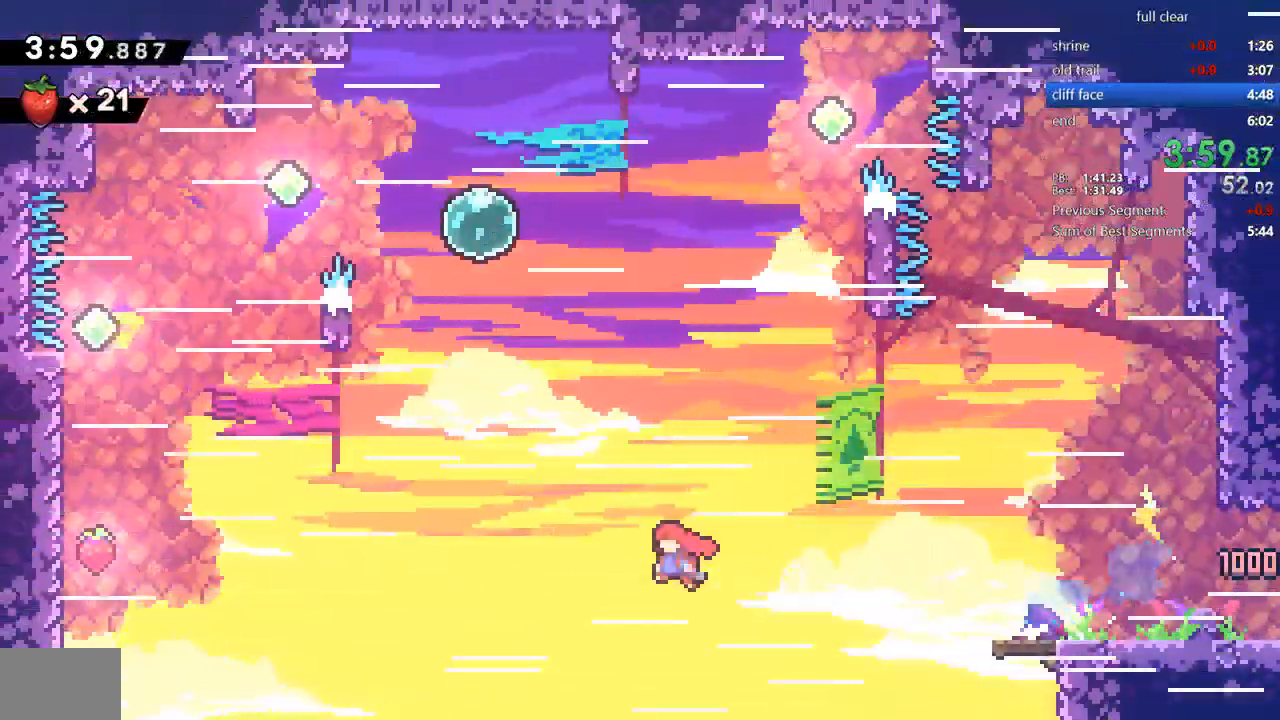
{"buttons": ["SQUARE", "DPAD_UP", "DPAD_LEFT"], "events": [[84, "DPAD_DOWN", "up"], [251, "CROSS", "up"], [251, "DPAD_UP", "down"], [351, "SQUARE", "down"]]}
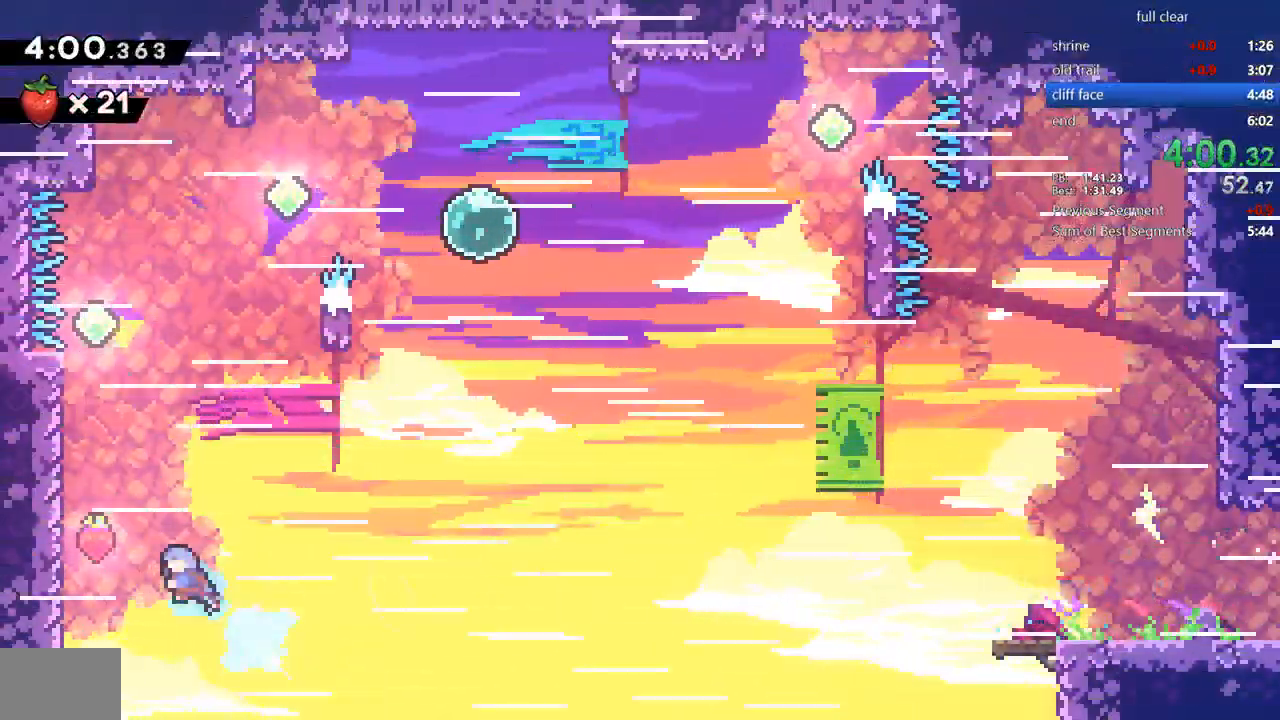
{"buttons": ["CROSS", "R2", "DPAD_LEFT"], "events": [[50, "SQUARE", "up"], [150, "R2", "down"], [183, "CROSS", "down"], [284, "CROSS", "up"], [350, "CROSS", "down"], [450, "DPAD_UP", "up"]]}
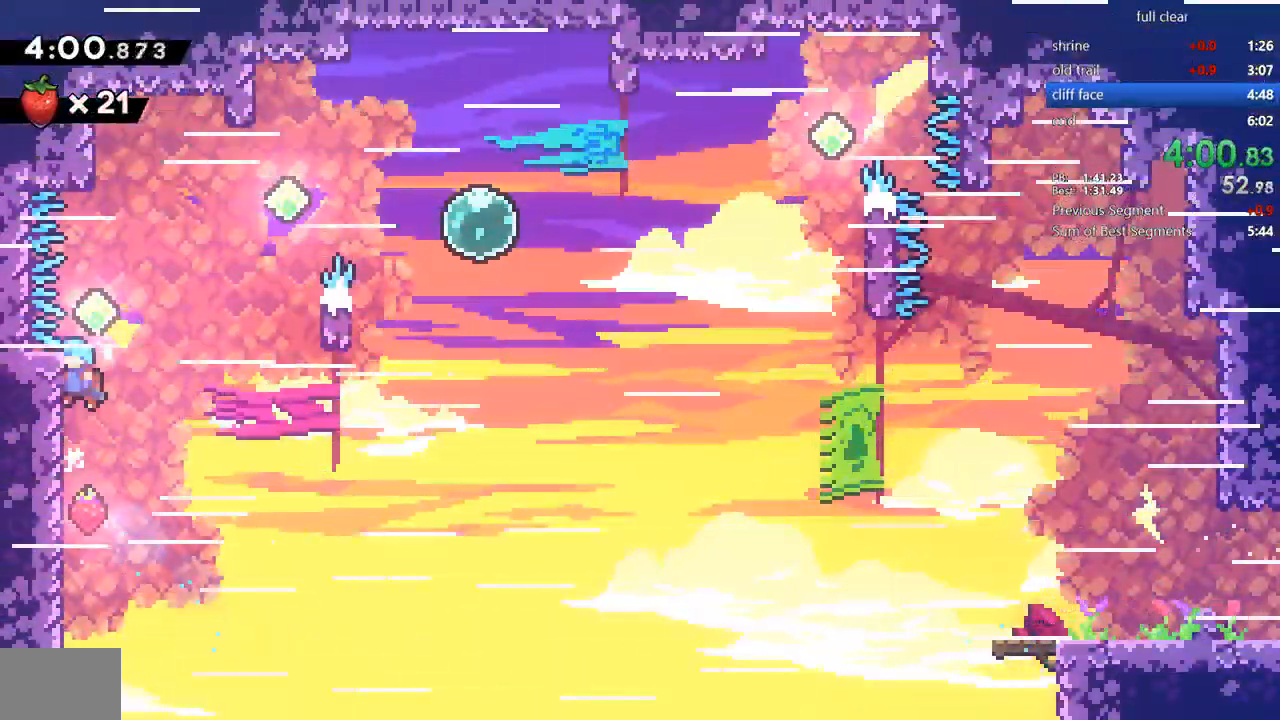
{"buttons": ["DPAD_RIGHT"], "events": [[17, "CROSS", "up"], [17, "DPAD_LEFT", "up"], [17, "R2", "up"], [50, "CROSS", "down"], [84, "DPAD_RIGHT", "down"], [251, "CROSS", "up"], [251, "DPAD_RIGHT", "up"], [451, "DPAD_RIGHT", "down"]]}